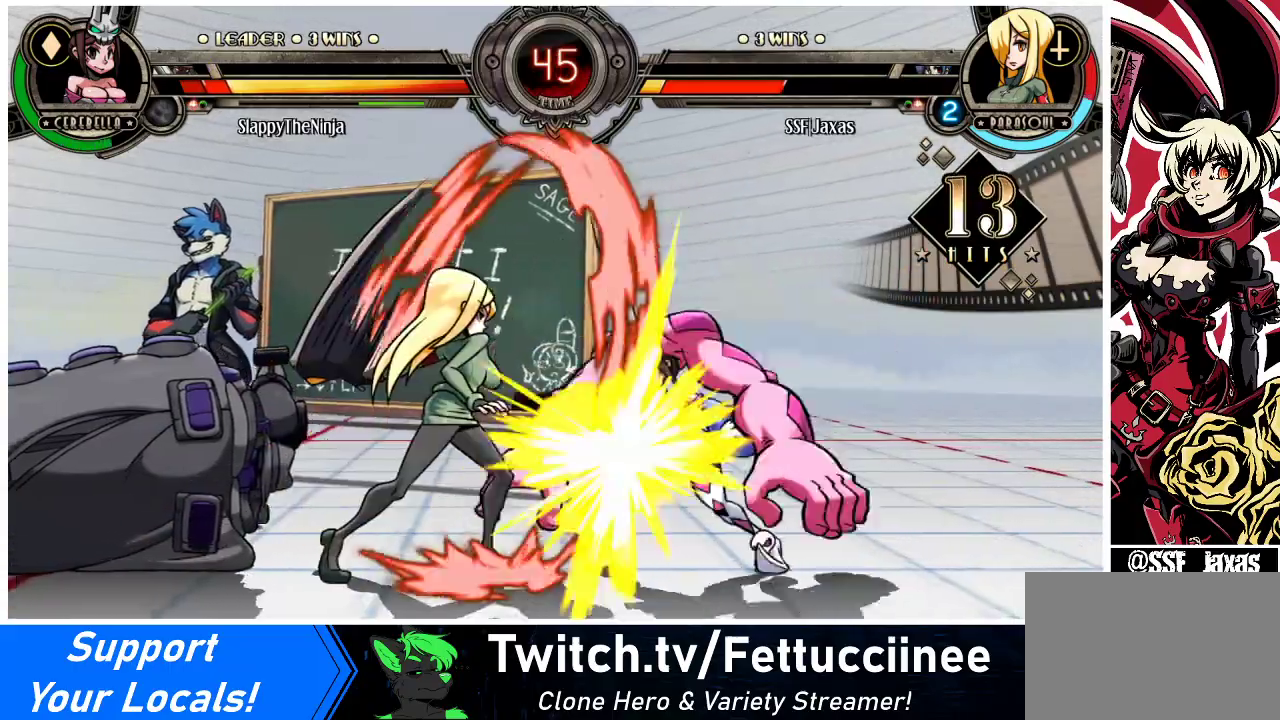
Gameplay with a controller (arcade stick); each line is a JSON object with the inputs held at the frame after it. "events" lists button and stick changes between this image and that frame as [ms after this image, input, new state], when the widget could be followed in between. Not read: L3 MP R3.
{"buttons": [], "events": [[33, "DPAD_DOWN", "up"], [67, "DPAD_UP", "down"], [233, "DPAD_UP", "up"], [233, "SQUARE", "down"], [367, "DPAD_LEFT", "up"], [367, "SQUARE", "up"]]}
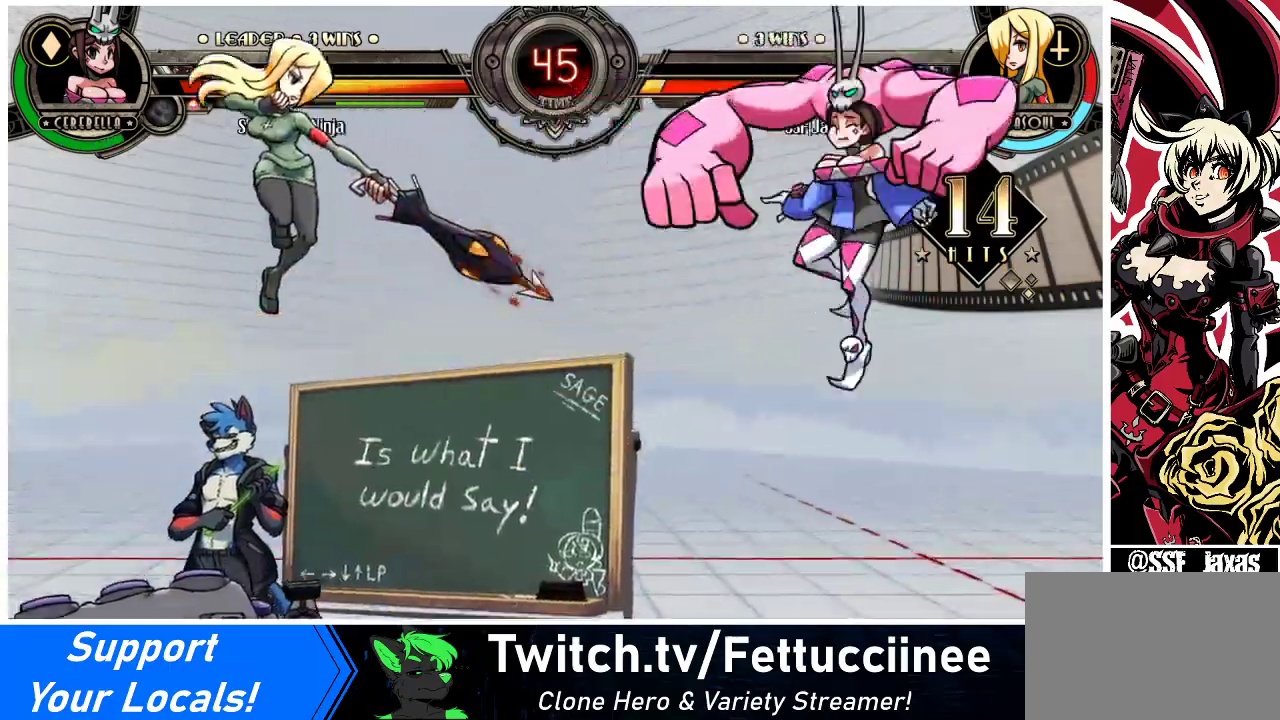
{"buttons": [], "events": [[367, "DPAD_RIGHT", "down"], [467, "DPAD_RIGHT", "up"]]}
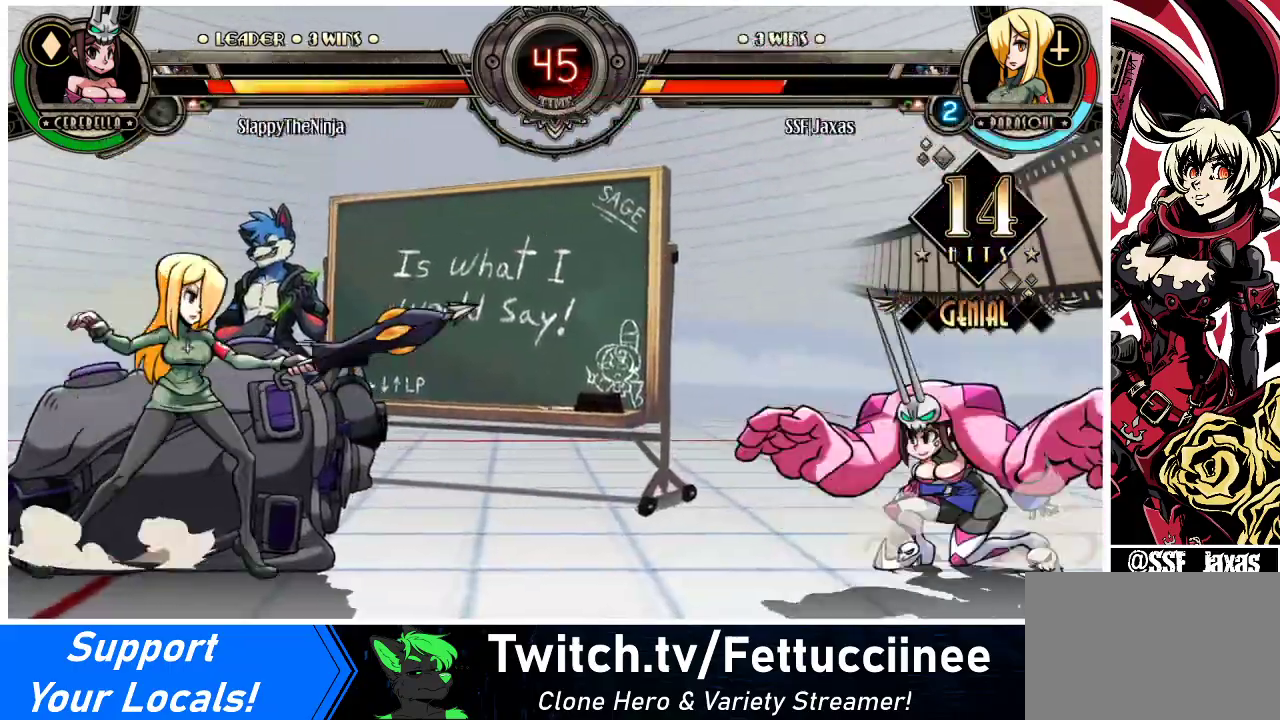
{"buttons": ["DPAD_LEFT"], "events": [[33, "DPAD_RIGHT", "down"], [233, "DPAD_RIGHT", "up"], [233, "DPAD_UP", "down"], [267, "DPAD_LEFT", "down"], [333, "DPAD_UP", "up"]]}
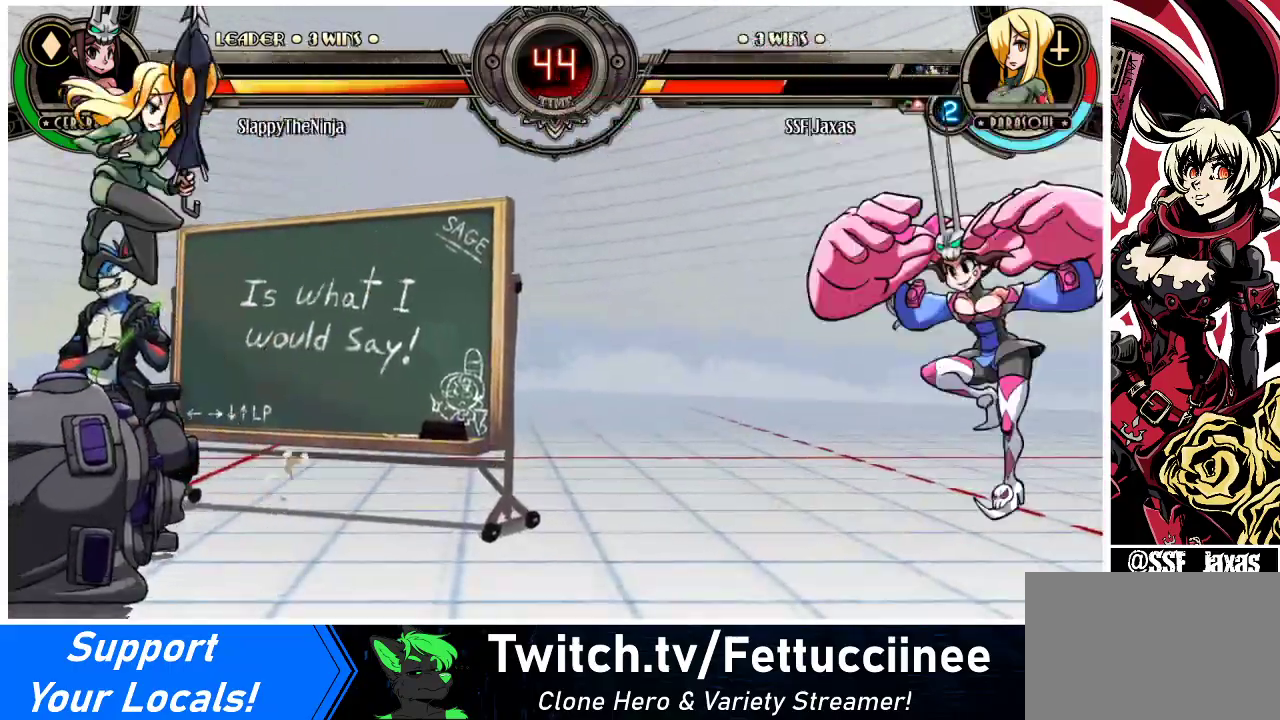
{"buttons": ["R1", "DPAD_RIGHT"], "events": [[433, "DPAD_LEFT", "up"], [467, "DPAD_RIGHT", "down"], [500, "R1", "down"]]}
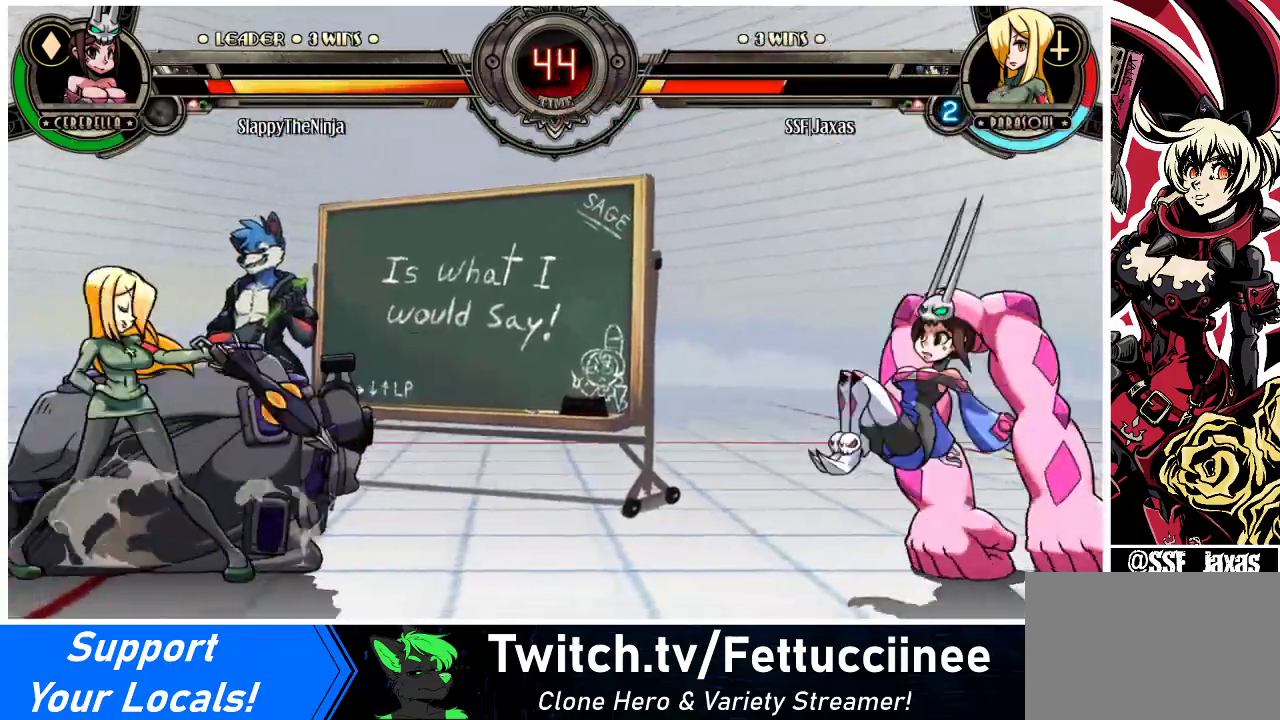
{"buttons": ["DPAD_LEFT"], "events": [[33, "DPAD_RIGHT", "up"], [33, "R1", "up"], [67, "DPAD_LEFT", "down"]]}
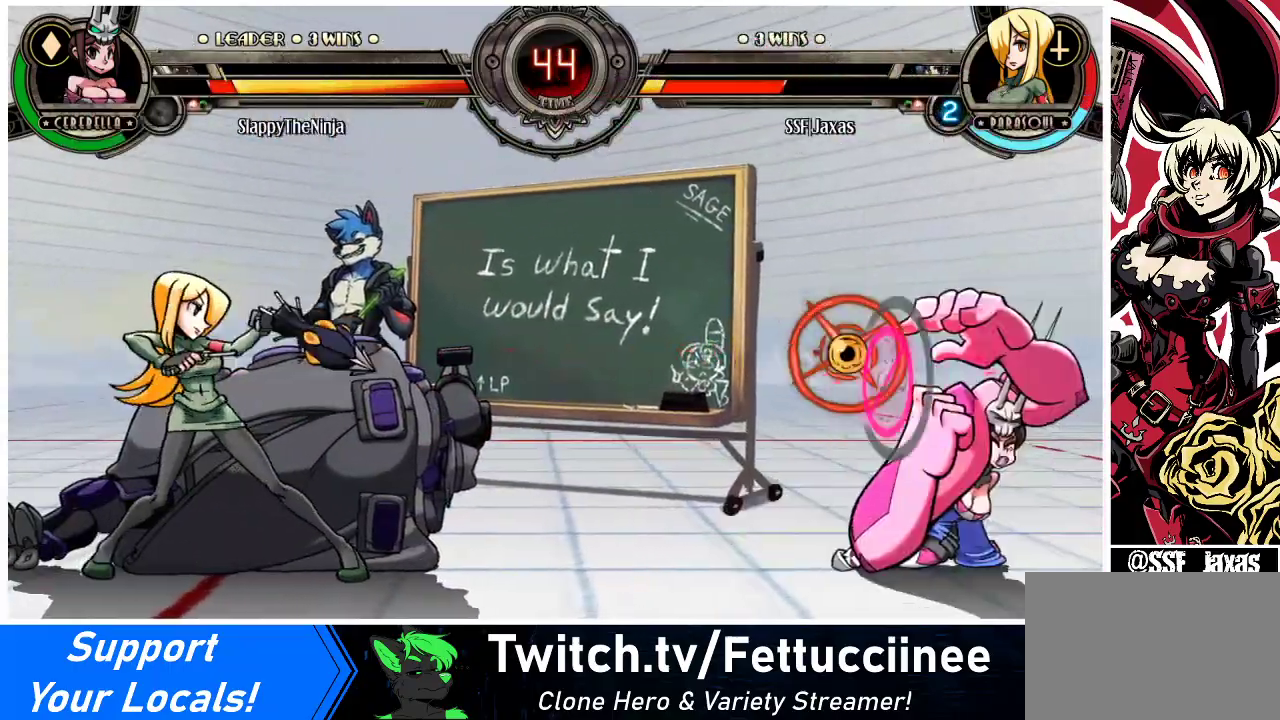
{"buttons": ["DPAD_RIGHT"], "events": [[267, "DPAD_LEFT", "up"], [267, "DPAD_RIGHT", "down"], [300, "DPAD_RIGHT", "up"], [367, "DPAD_RIGHT", "down"]]}
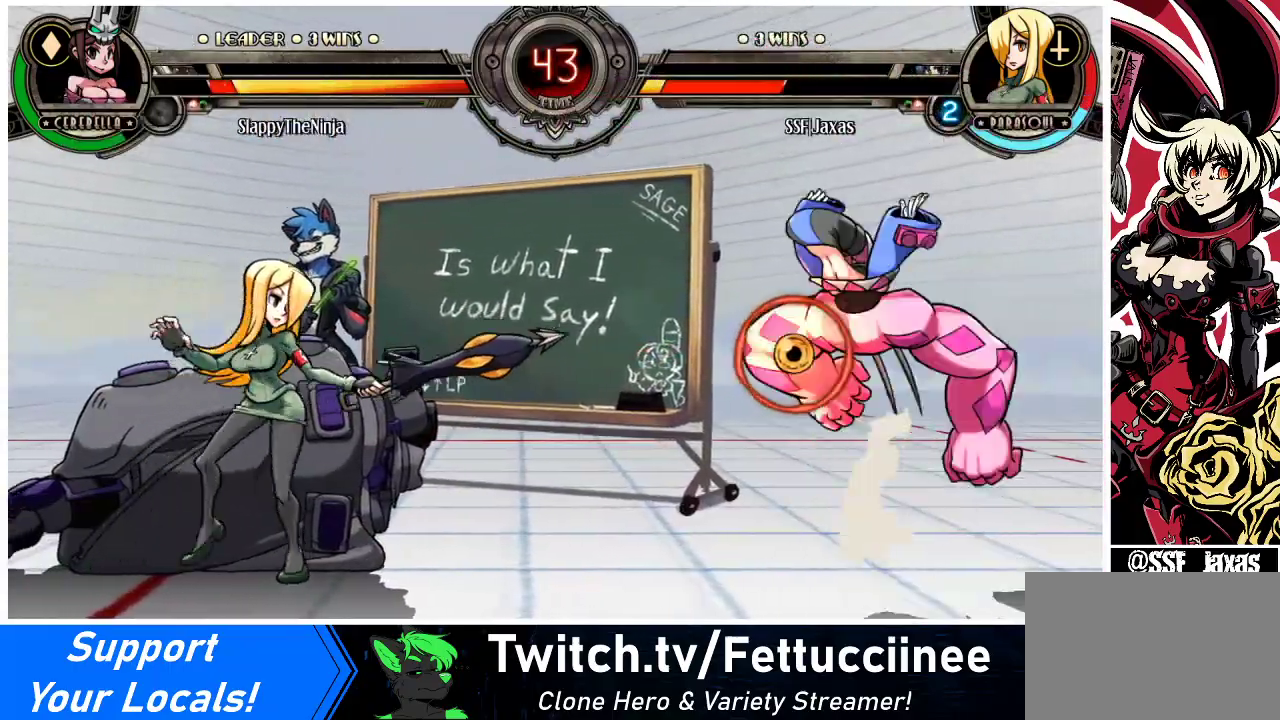
{"buttons": ["DPAD_LEFT"], "events": [[67, "DPAD_LEFT", "down"], [67, "DPAD_RIGHT", "up"], [100, "DPAD_UP", "down"], [267, "DPAD_UP", "up"]]}
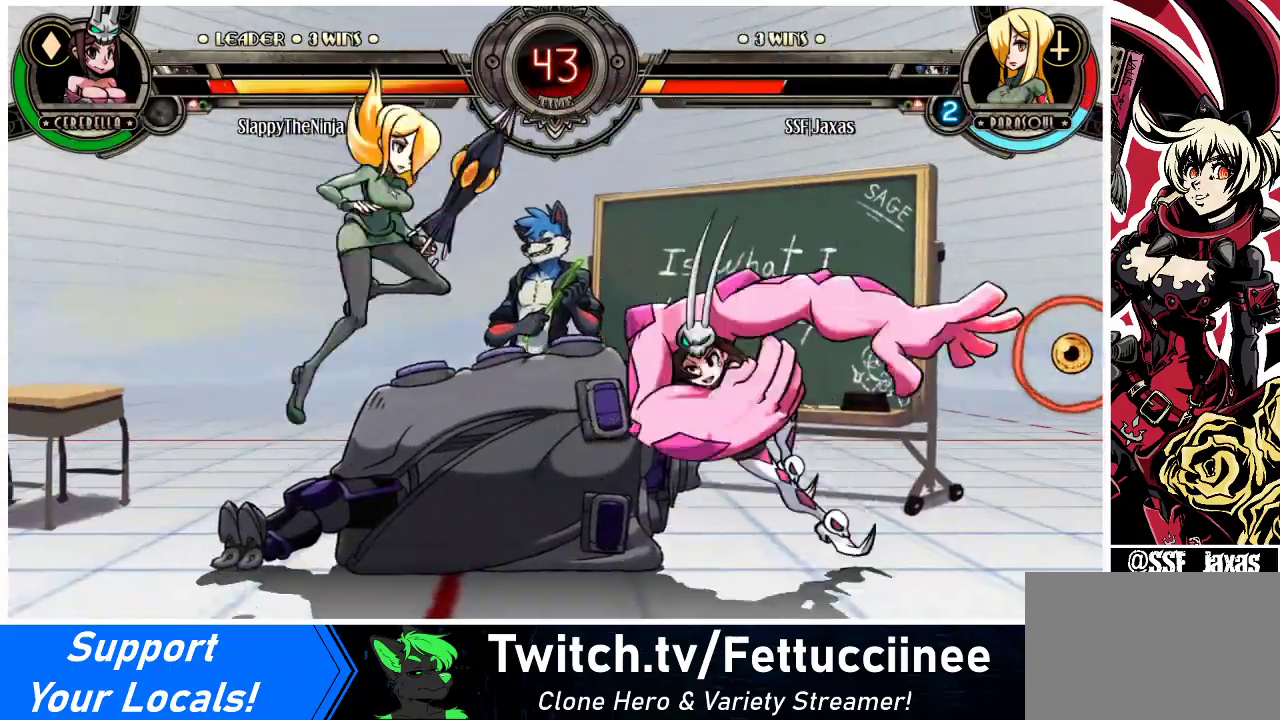
{"buttons": ["DPAD_DOWN", "DPAD_LEFT"], "events": [[167, "DPAD_DOWN", "down"], [233, "TRIANGLE", "down"], [367, "TRIANGLE", "up"]]}
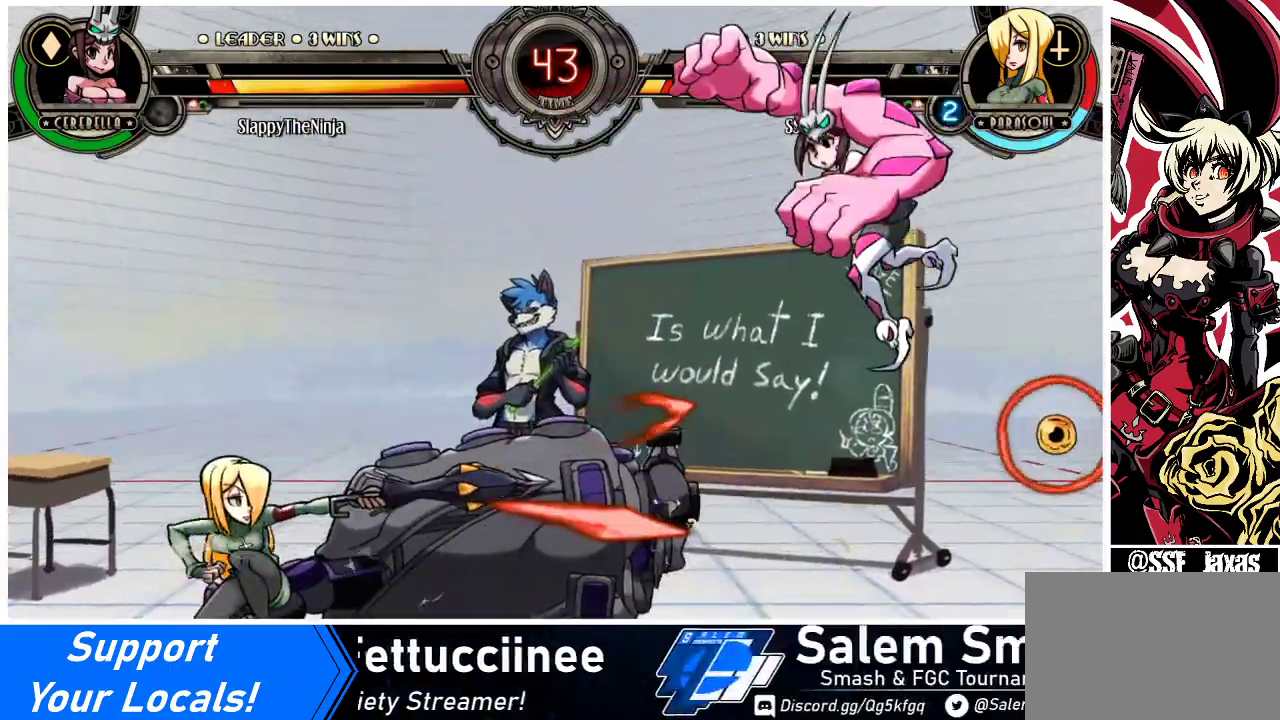
{"buttons": ["DPAD_LEFT"], "events": [[33, "DPAD_DOWN", "up"]]}
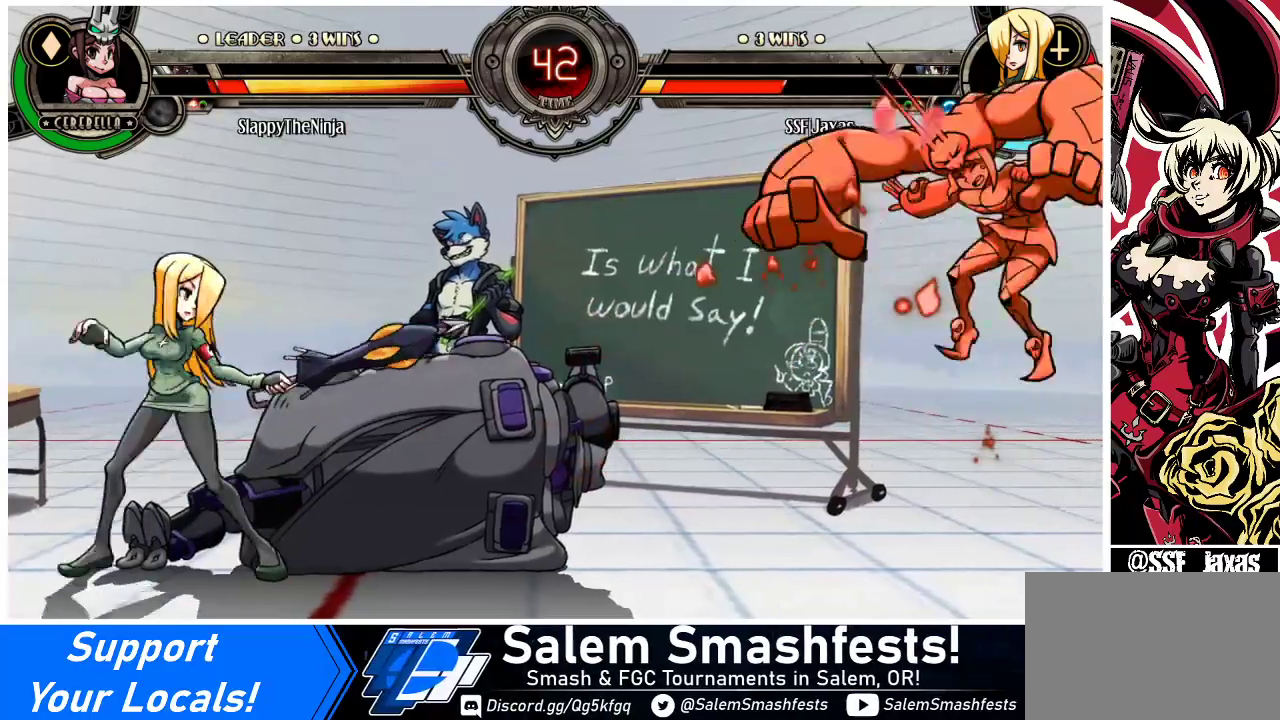
{"buttons": [], "events": [[33, "DPAD_LEFT", "up"], [33, "DPAD_RIGHT", "down"], [67, "R1", "down"], [133, "DPAD_LEFT", "down"], [133, "DPAD_RIGHT", "up"], [133, "R1", "up"], [367, "DPAD_LEFT", "up"]]}
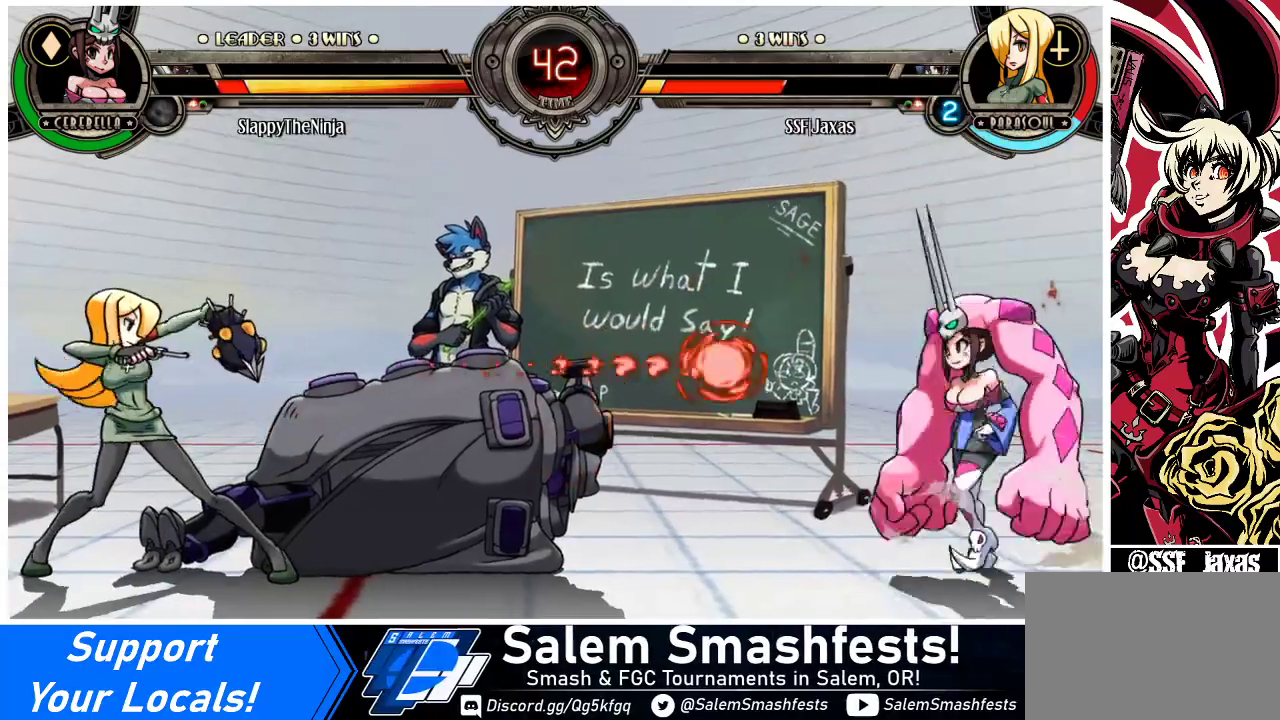
{"buttons": ["DPAD_LEFT"], "events": [[167, "DPAD_RIGHT", "down"], [367, "DPAD_RIGHT", "up"], [400, "DPAD_LEFT", "down"]]}
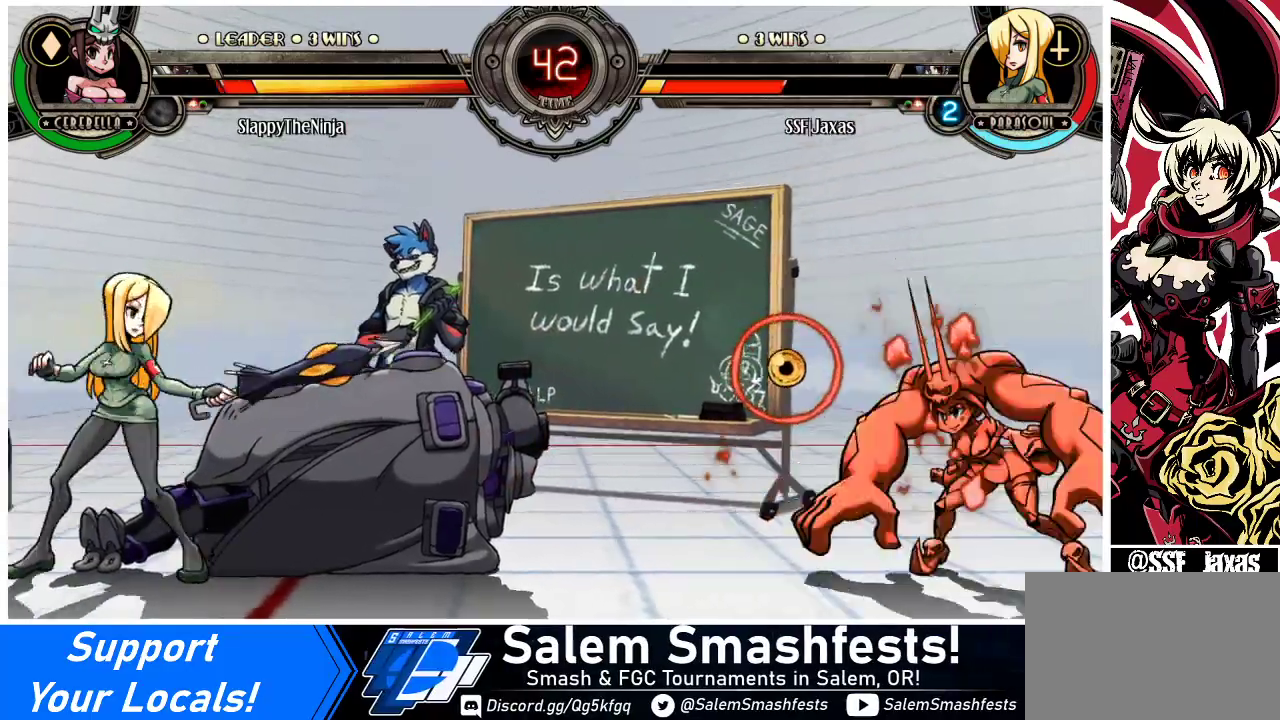
{"buttons": ["DPAD_LEFT"], "events": [[233, "DPAD_LEFT", "up"], [233, "DPAD_RIGHT", "down"], [300, "R2", "down"], [333, "DPAD_LEFT", "down"], [333, "DPAD_RIGHT", "up"], [333, "R2", "up"]]}
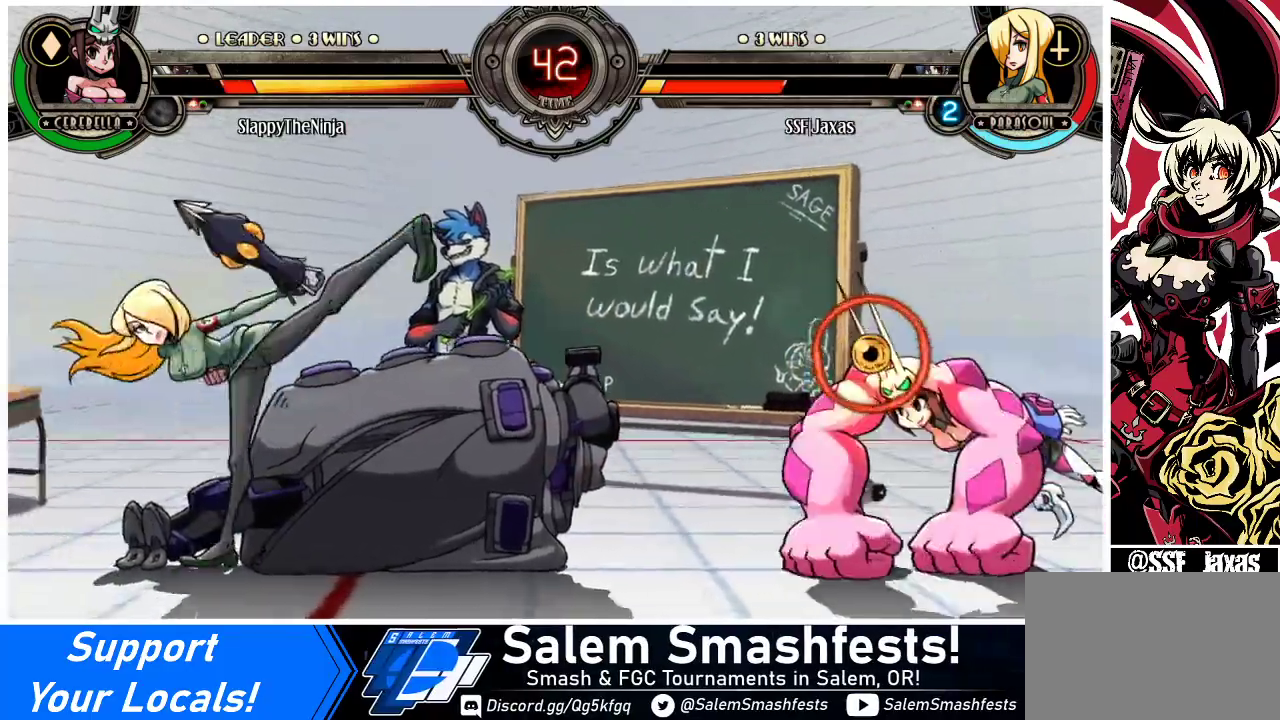
{"buttons": ["DPAD_UP", "DPAD_LEFT"], "events": [[500, "DPAD_UP", "down"]]}
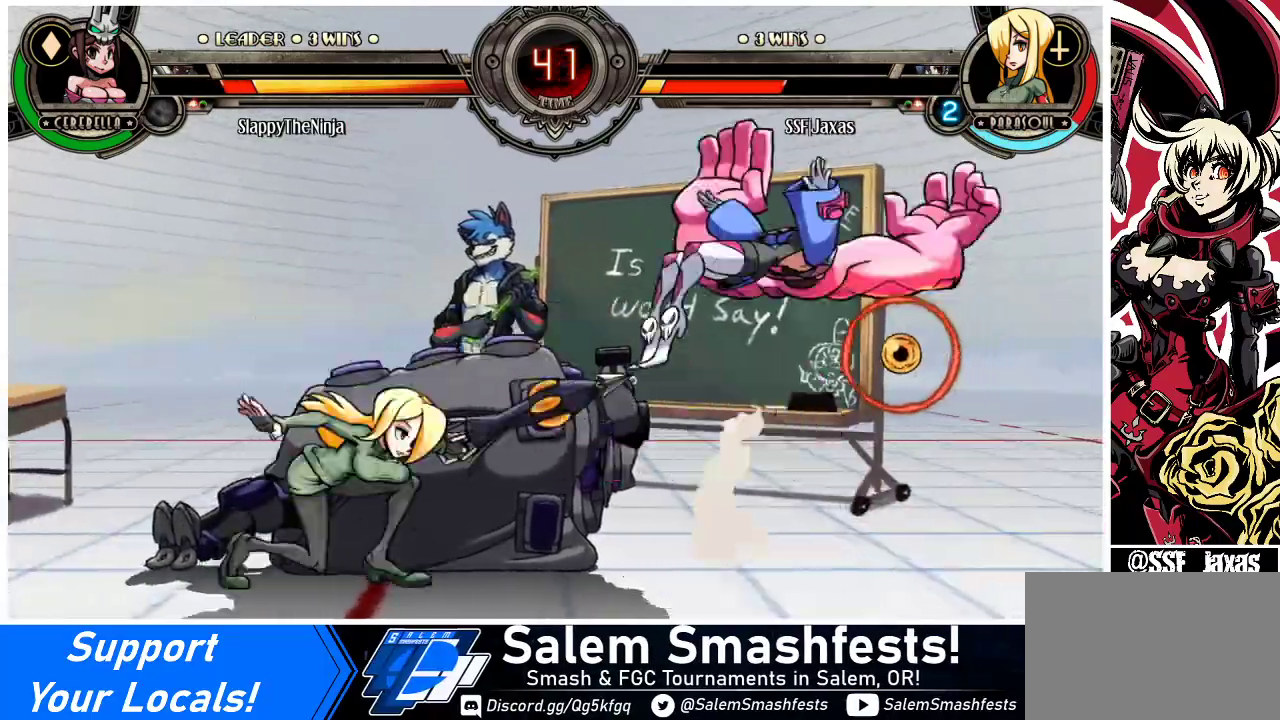
{"buttons": ["DPAD_LEFT"], "events": [[133, "DPAD_UP", "up"]]}
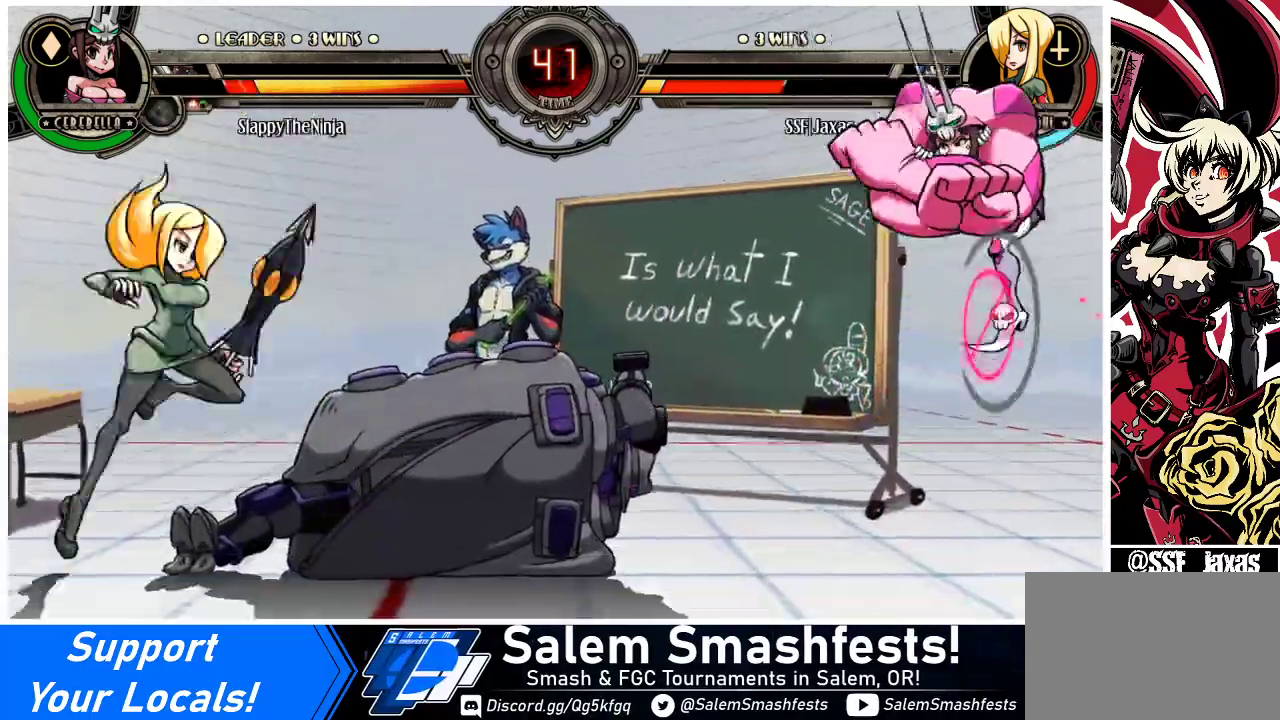
{"buttons": ["DPAD_LEFT"], "events": [[67, "DPAD_LEFT", "up"], [100, "DPAD_RIGHT", "down"], [167, "DPAD_RIGHT", "up"], [167, "R2", "down"], [200, "DPAD_LEFT", "down"], [233, "R2", "up"]]}
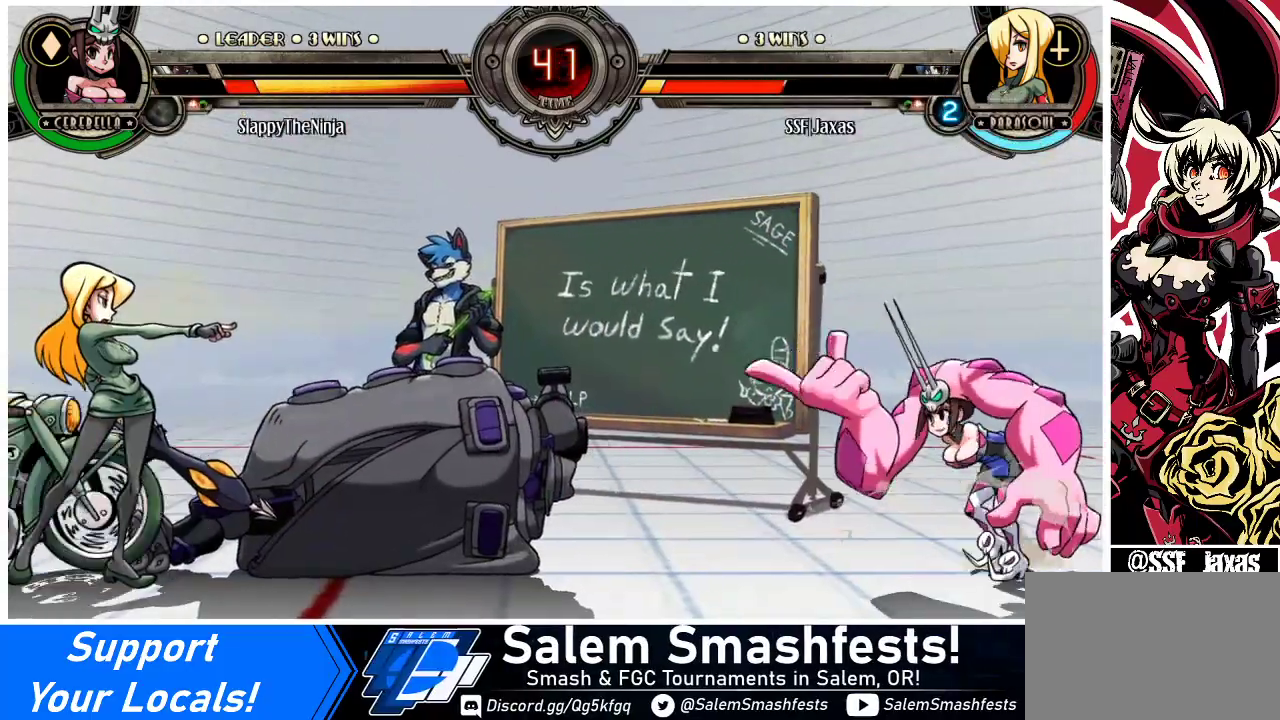
{"buttons": ["DPAD_RIGHT"], "events": [[267, "DPAD_LEFT", "up"], [300, "DPAD_RIGHT", "down"], [367, "DPAD_RIGHT", "up"], [467, "DPAD_RIGHT", "down"]]}
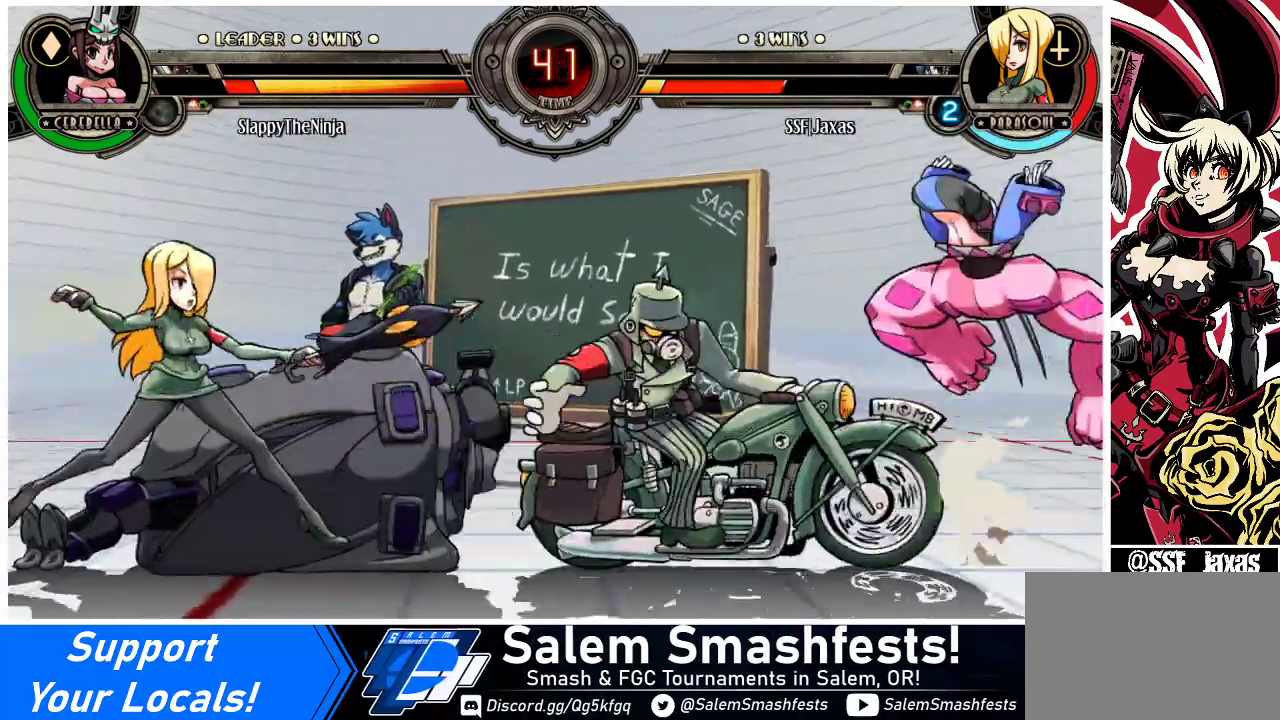
{"buttons": ["DPAD_UP", "DPAD_RIGHT"], "events": [[67, "DPAD_RIGHT", "up"], [100, "DPAD_RIGHT", "down"], [200, "DPAD_RIGHT", "up"], [300, "DPAD_RIGHT", "down"], [400, "DPAD_RIGHT", "up"], [433, "DPAD_RIGHT", "down"], [433, "DPAD_UP", "down"]]}
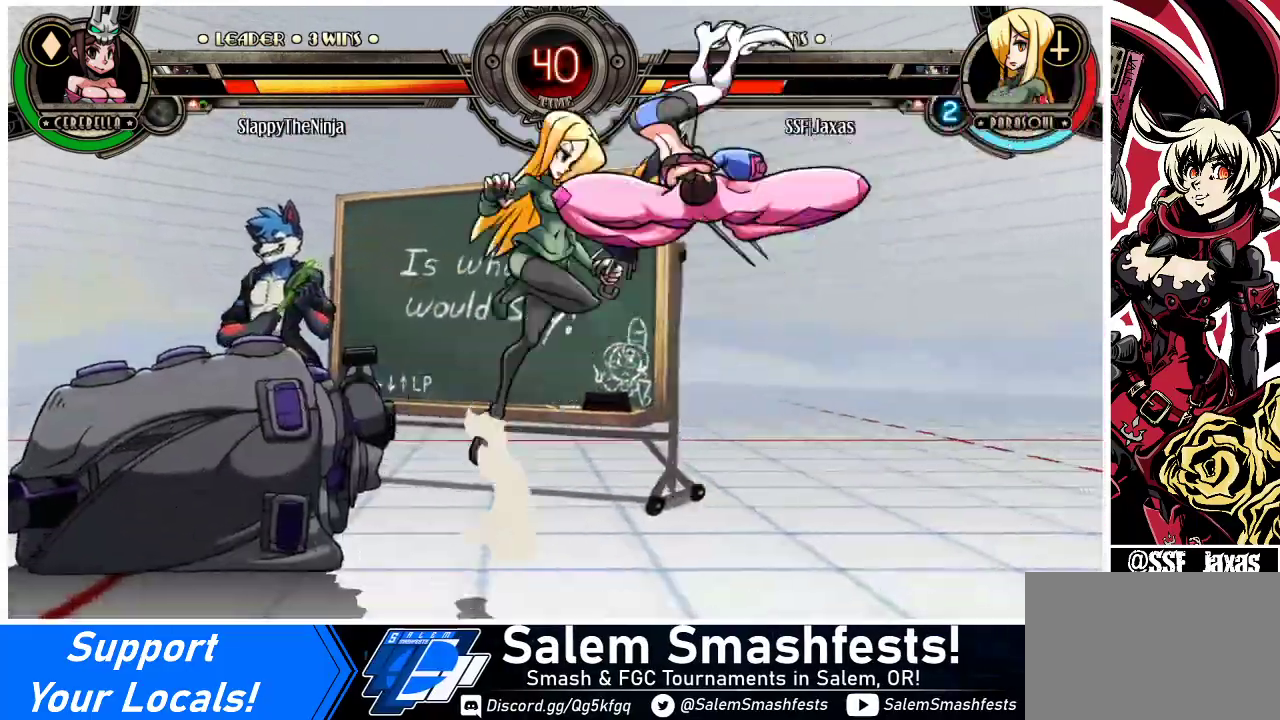
{"buttons": ["DPAD_DOWN"], "events": [[33, "DPAD_RIGHT", "up"], [33, "DPAD_UP", "up"], [100, "CROSS", "down"], [100, "DPAD_DOWN", "down"], [233, "CROSS", "up"]]}
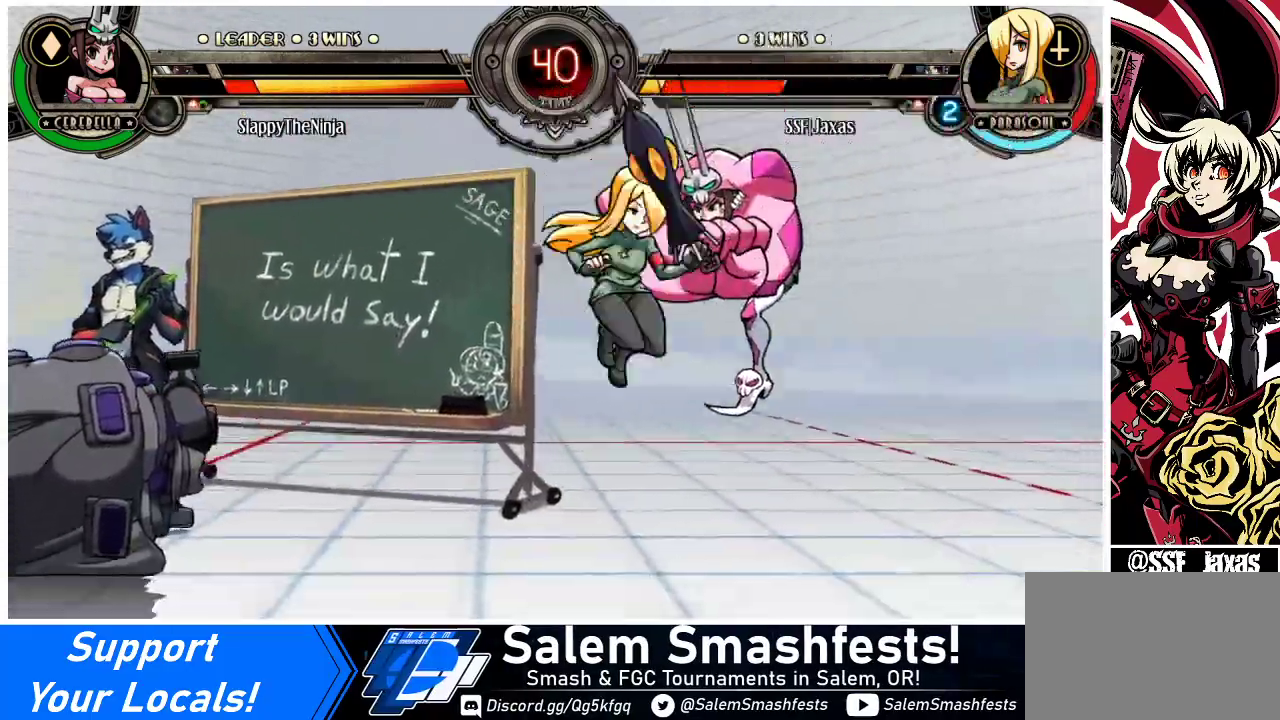
{"buttons": ["DPAD_DOWN", "DPAD_LEFT"], "events": [[167, "CROSS", "down"], [300, "CROSS", "up"], [333, "CIRCLE", "down"], [500, "CIRCLE", "up"], [500, "DPAD_LEFT", "down"]]}
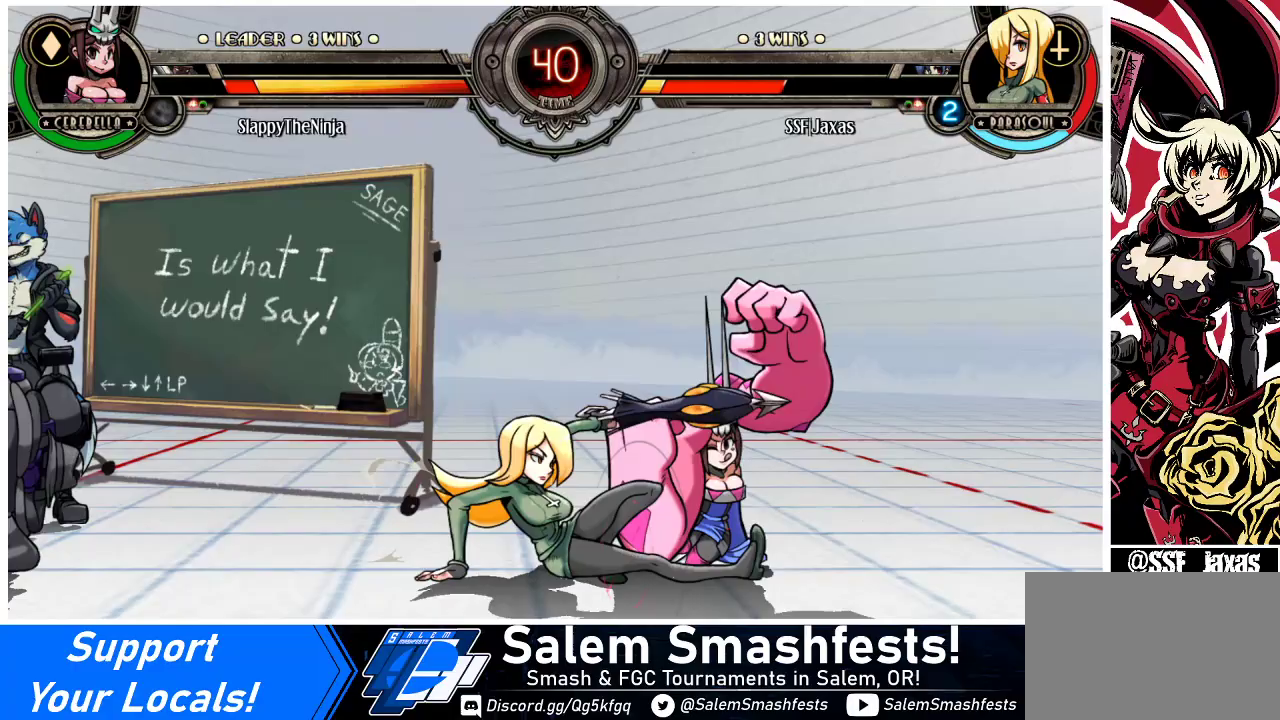
{"buttons": [], "events": [[33, "DPAD_DOWN", "up"], [200, "R1", "down"], [367, "R1", "up"], [500, "DPAD_LEFT", "up"]]}
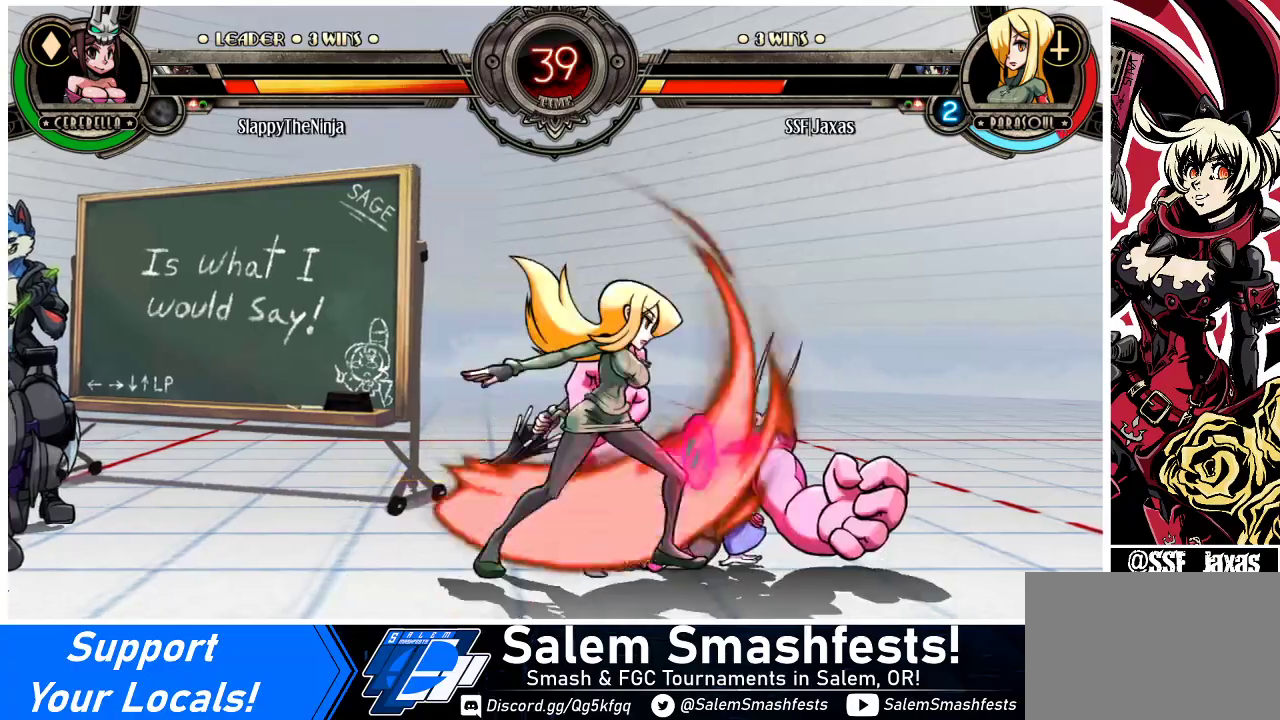
{"buttons": [], "events": [[33, "DPAD_RIGHT", "down"], [67, "SQUARE", "down"], [233, "SQUARE", "up"], [367, "DPAD_RIGHT", "up"]]}
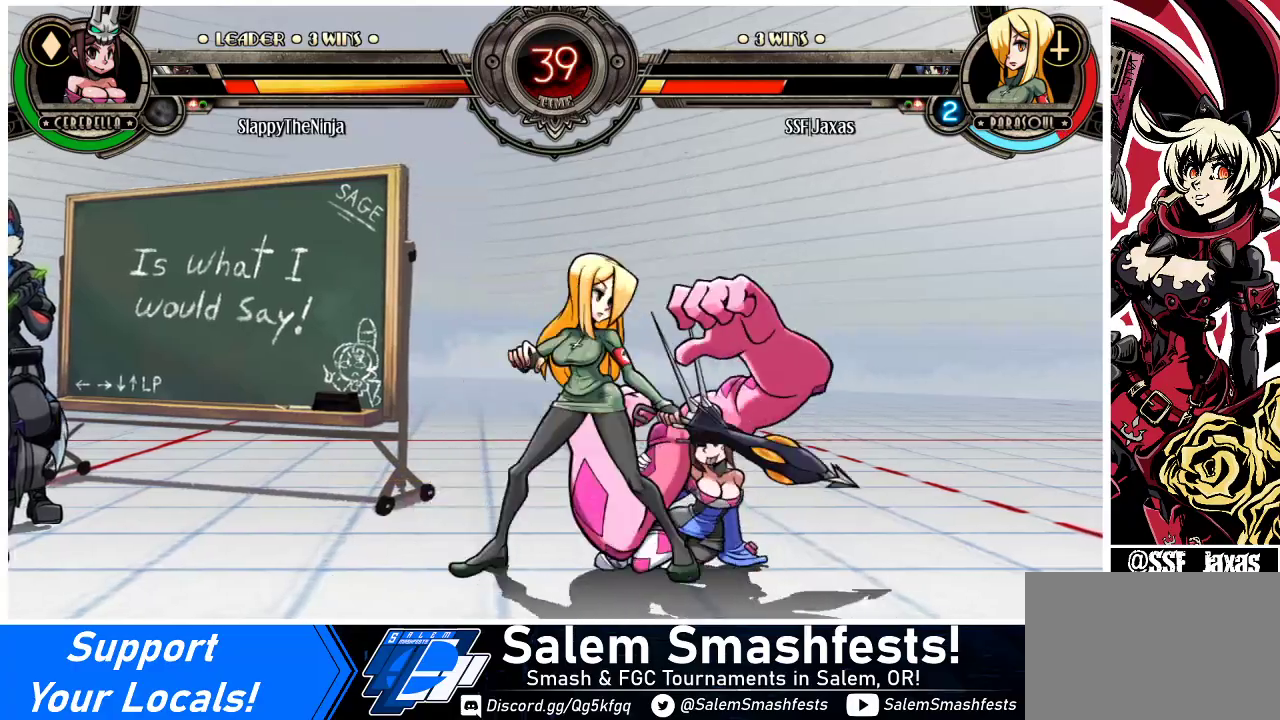
{"buttons": ["CIRCLE", "DPAD_DOWN"], "events": [[167, "DPAD_DOWN", "down"], [233, "CROSS", "down"], [333, "CROSS", "up"], [367, "CIRCLE", "down"]]}
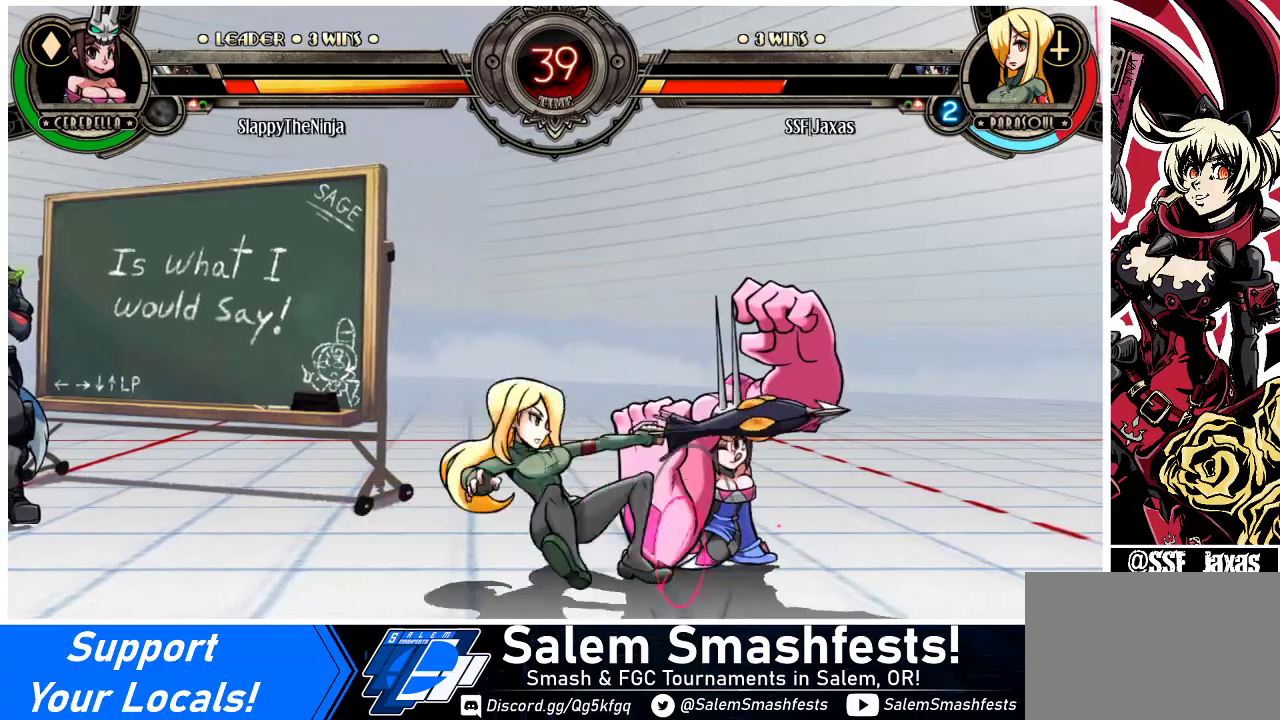
{"buttons": ["DPAD_LEFT"], "events": [[33, "CIRCLE", "up"], [67, "DPAD_LEFT", "down"], [133, "DPAD_DOWN", "up"], [233, "R1", "down"], [367, "R1", "up"]]}
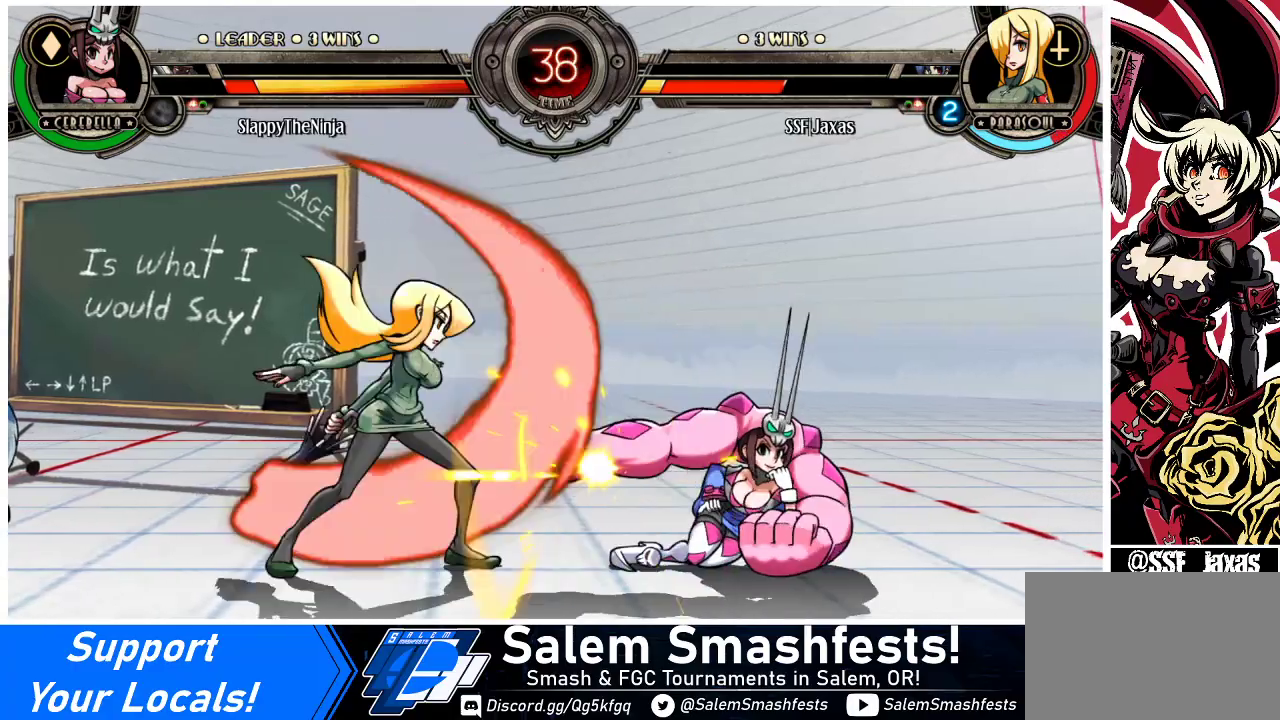
{"buttons": ["SQUARE", "DPAD_RIGHT"], "events": [[100, "R1", "down"], [267, "R1", "up"], [300, "DPAD_LEFT", "up"], [333, "DPAD_RIGHT", "down"], [433, "SQUARE", "down"]]}
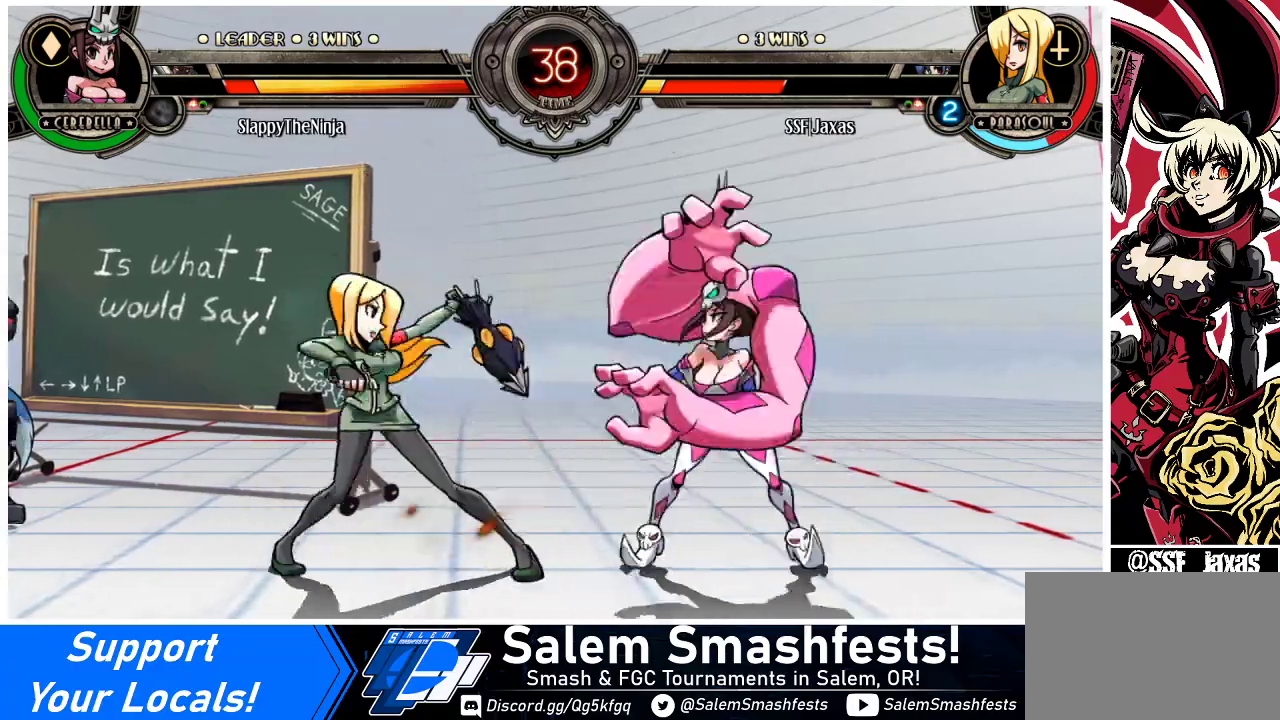
{"buttons": ["DPAD_LEFT"], "events": [[100, "DPAD_LEFT", "down"], [100, "DPAD_RIGHT", "up"], [100, "SQUARE", "up"]]}
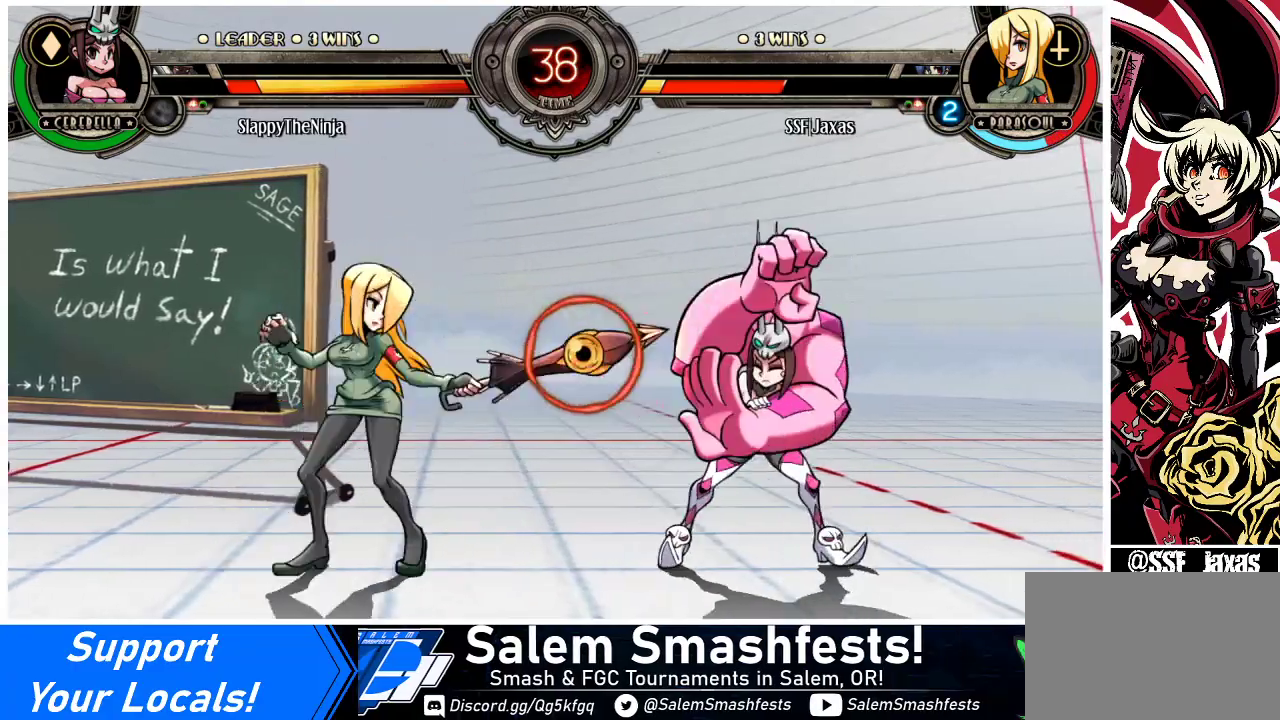
{"buttons": ["CIRCLE", "DPAD_DOWN"], "events": [[33, "DPAD_LEFT", "up"], [67, "DPAD_RIGHT", "down"], [133, "DPAD_RIGHT", "up"], [200, "DPAD_RIGHT", "down"], [233, "DPAD_DOWN", "down"], [267, "CROSS", "down"], [300, "DPAD_RIGHT", "up"], [367, "CROSS", "up"], [433, "CIRCLE", "down"]]}
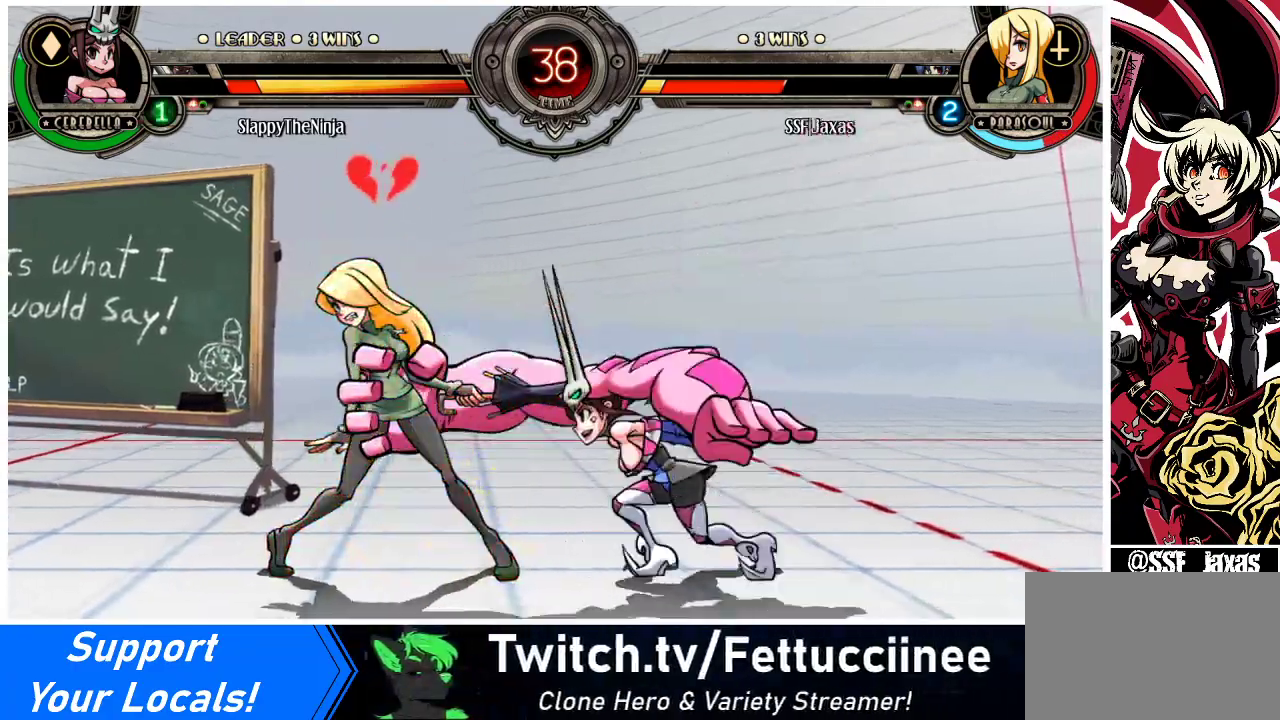
{"buttons": ["SQUARE", "TRIANGLE", "DPAD_UP", "DPAD_LEFT"], "events": [[67, "CIRCLE", "up"], [133, "DPAD_LEFT", "down"], [167, "DPAD_DOWN", "up"], [267, "TRIANGLE", "down"], [300, "SQUARE", "down"], [400, "DPAD_UP", "down"], [400, "TRIANGLE", "up"], [433, "SQUARE", "up"], [500, "SQUARE", "down"], [500, "TRIANGLE", "down"]]}